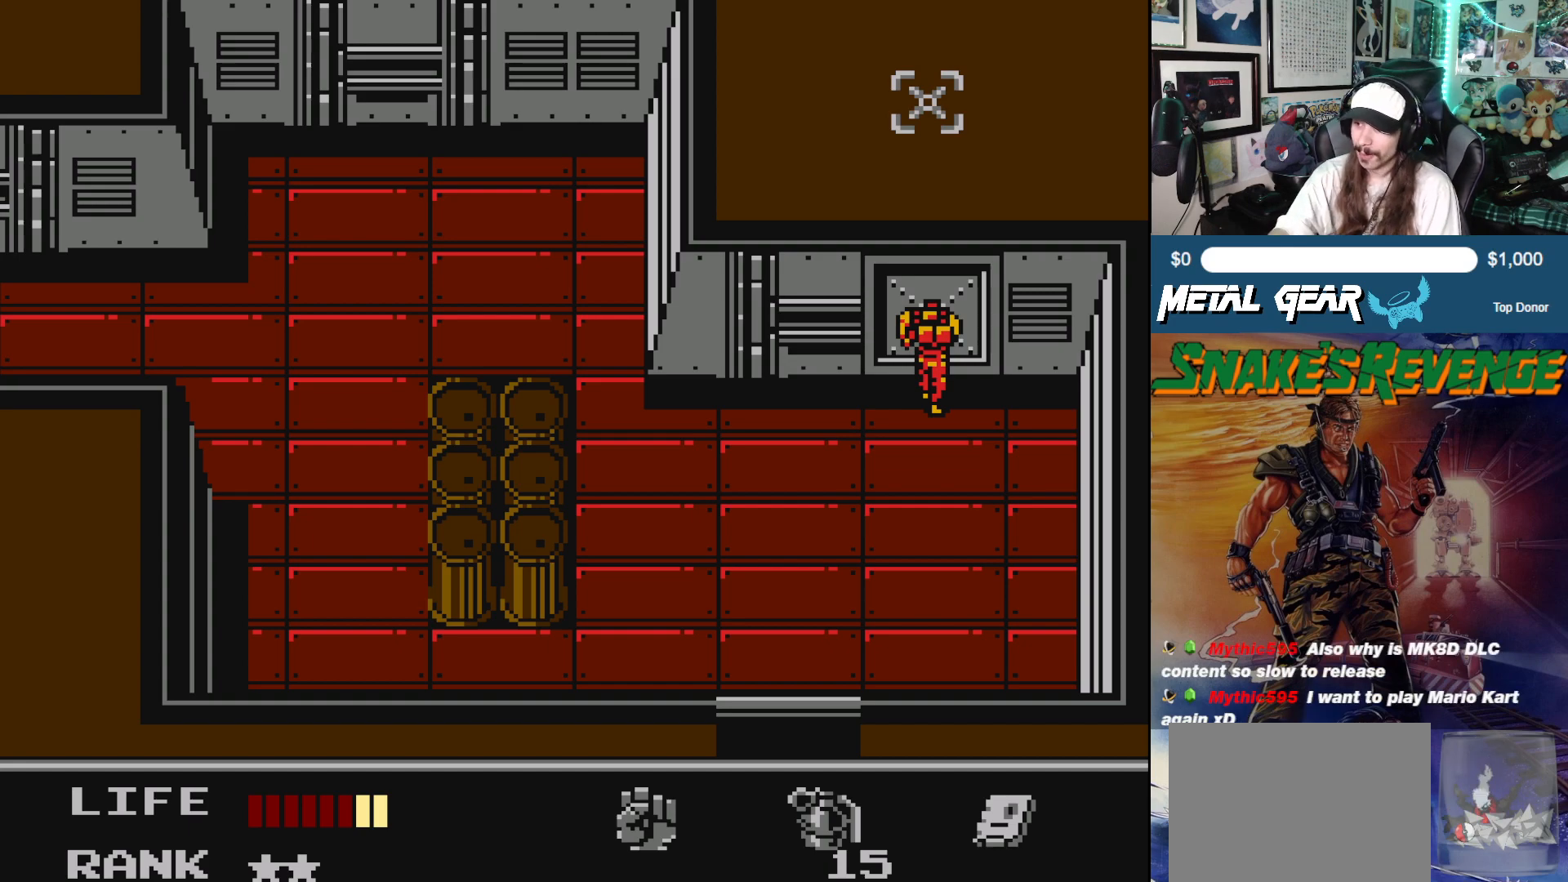
Gameplay with a controller (Xbox layout); each line is a JSON object with the inputs held at the frame after it. "events" lists button and stick changes between this image and that frame as [ms after this image, input, new state], when the widget could be followed in between. Not read: L2 R2 right_stick.
{"buttons": [], "left_stick": "center", "events": [[317, "DPAD_UP", "down"], [467, "DPAD_UP", "up"]]}
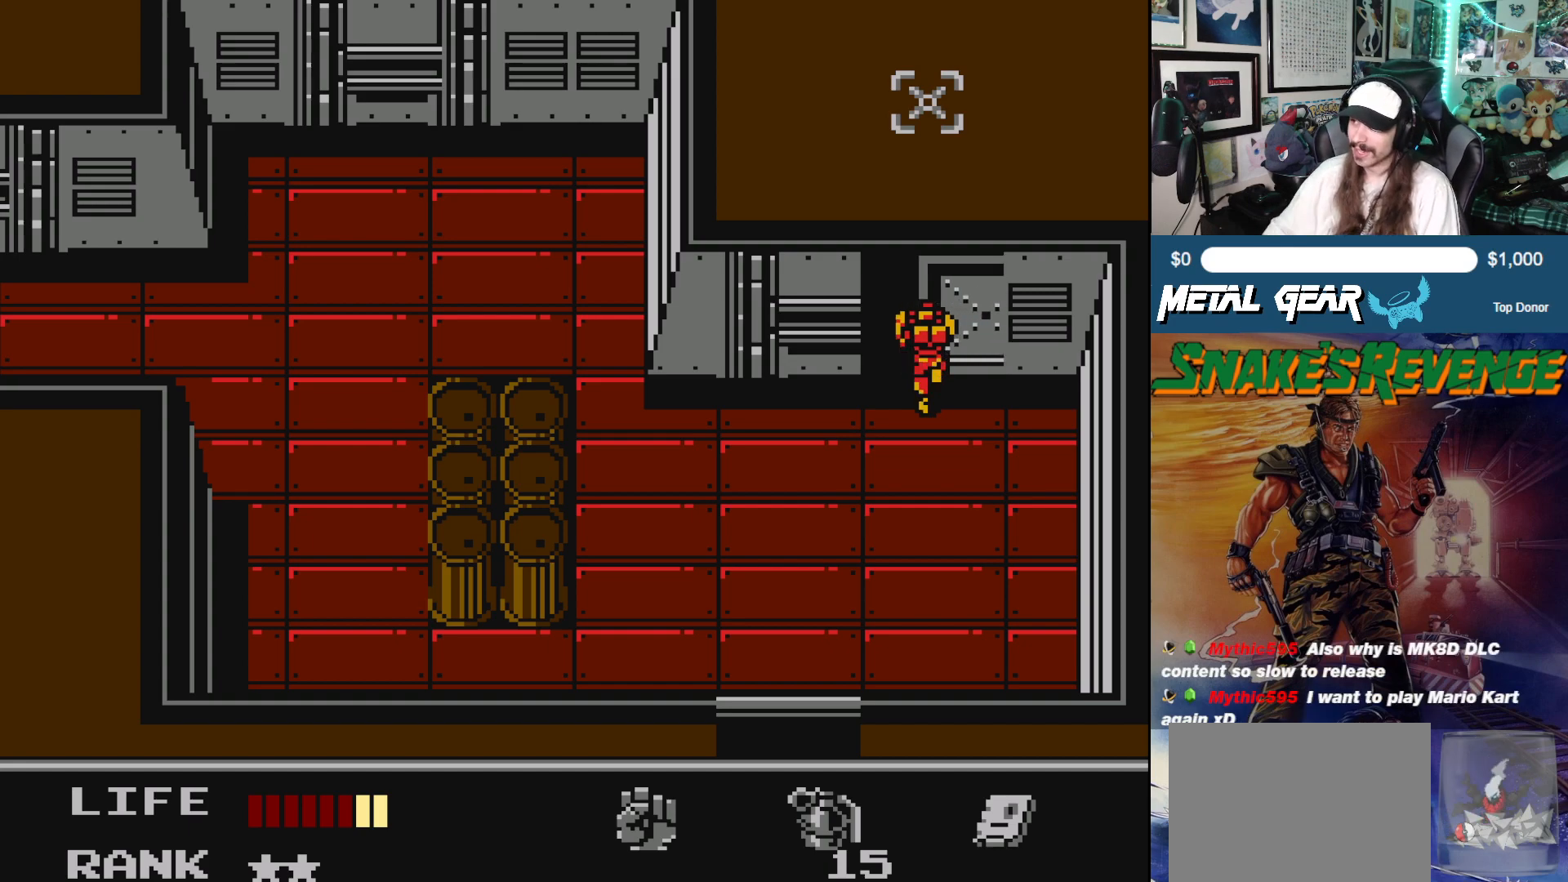
{"buttons": [], "left_stick": "center", "events": []}
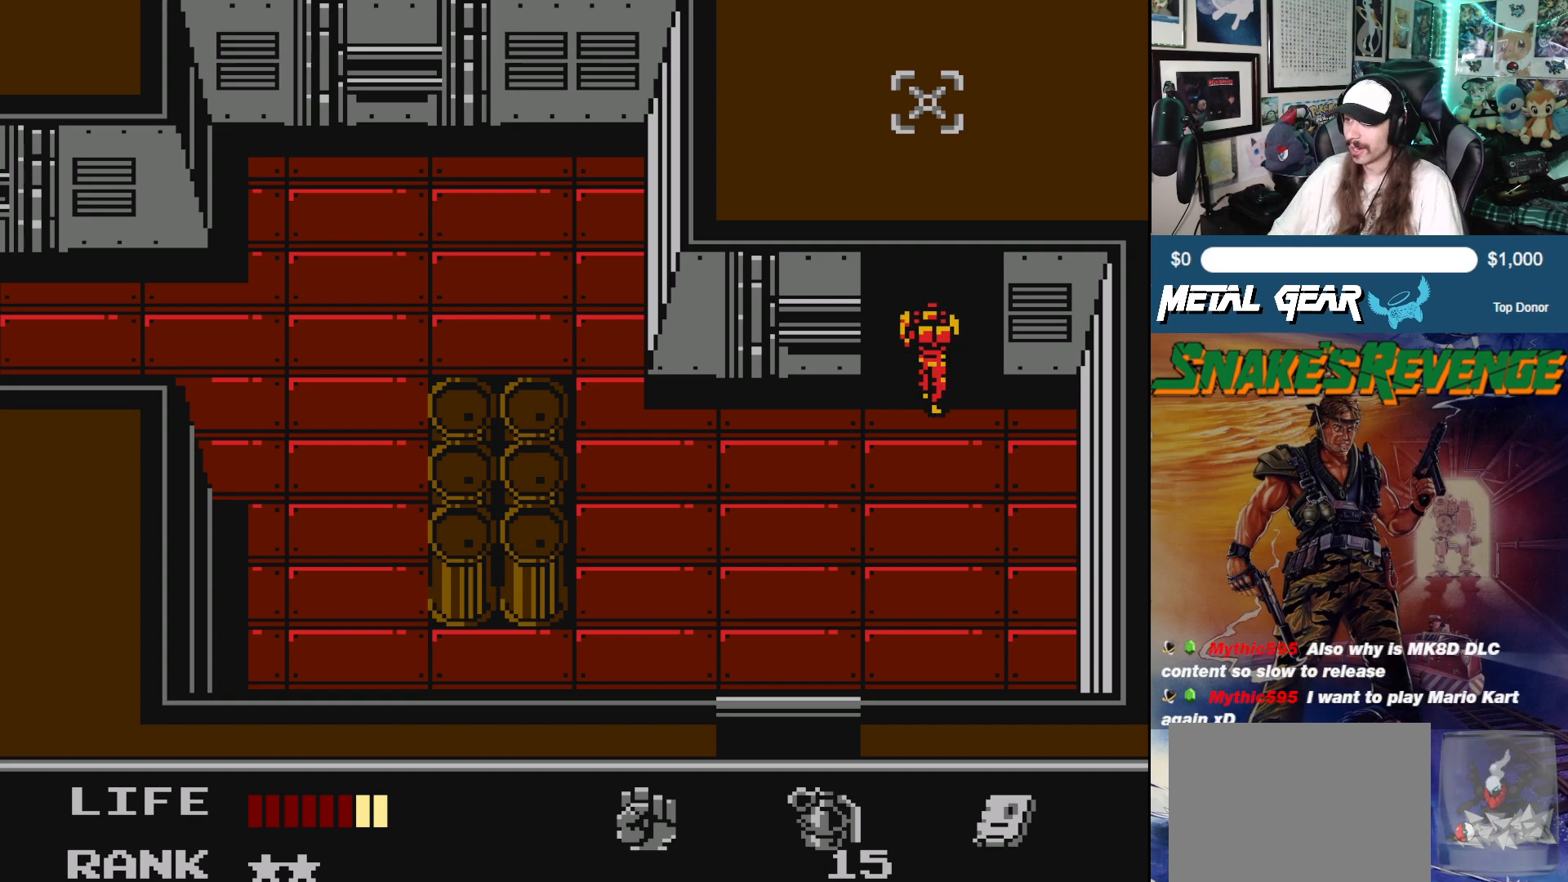
{"buttons": ["DPAD_UP"], "left_stick": "center", "events": [[117, "DPAD_UP", "down"]]}
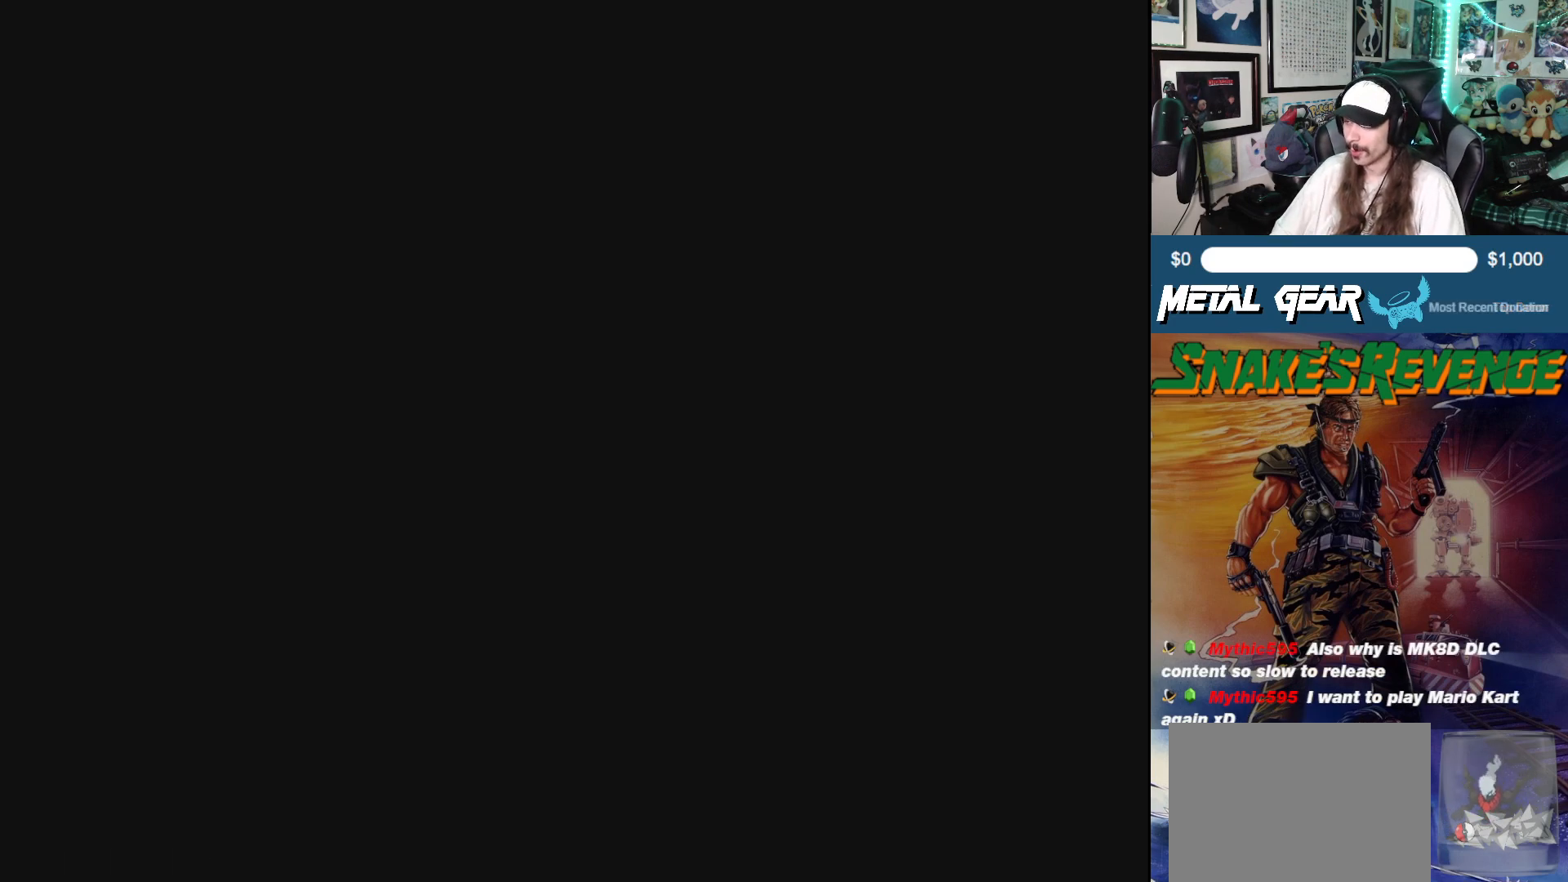
{"buttons": [], "left_stick": "center", "events": [[83, "DPAD_UP", "up"]]}